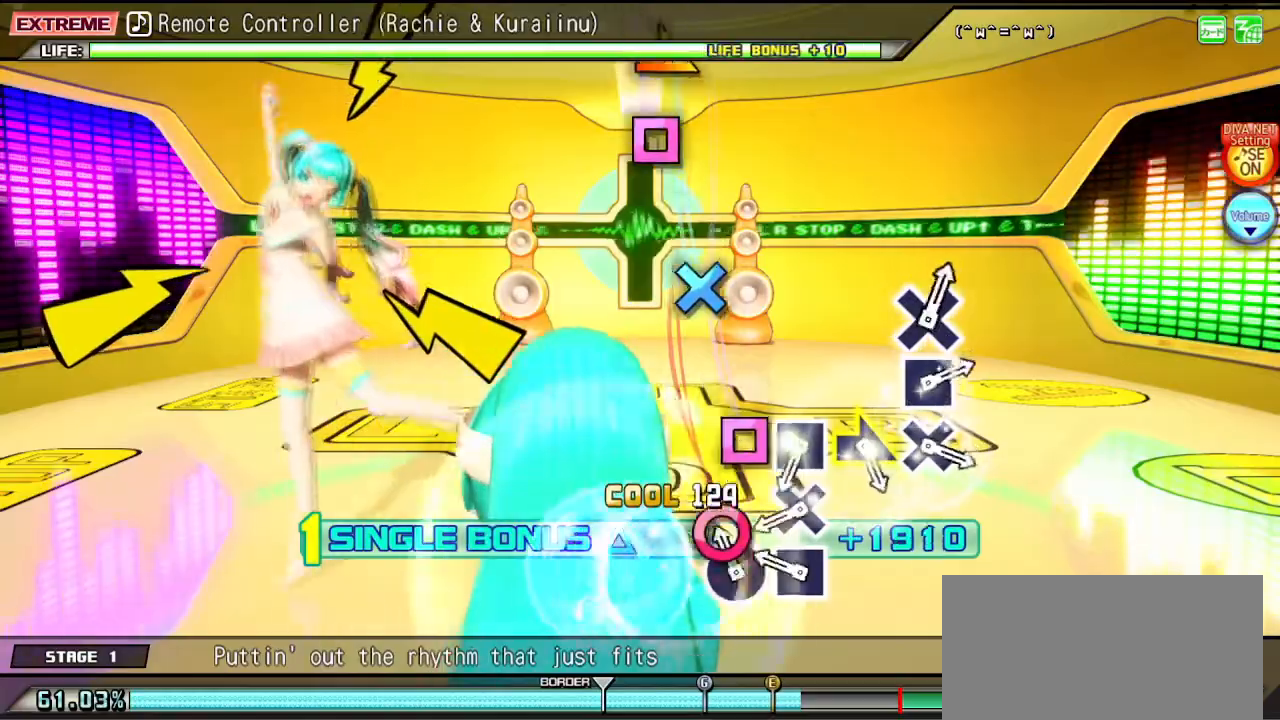
Gameplay with a controller (PlayStation layout); each line is a JSON object with the inputs held at the frame after it. "events" lists button and stick changes between this image and that frame as [ms after this image, input, new state], when the widget could be followed in between. Not read: L3 R3.
{"buttons": ["L2"], "left_stick": "center", "right_stick": "center", "events": [[17, "CIRCLE", "down"], [100, "CIRCLE", "up"], [200, "SQUARE", "down"], [283, "SQUARE", "up"], [383, "CROSS", "down"], [467, "CROSS", "up"]]}
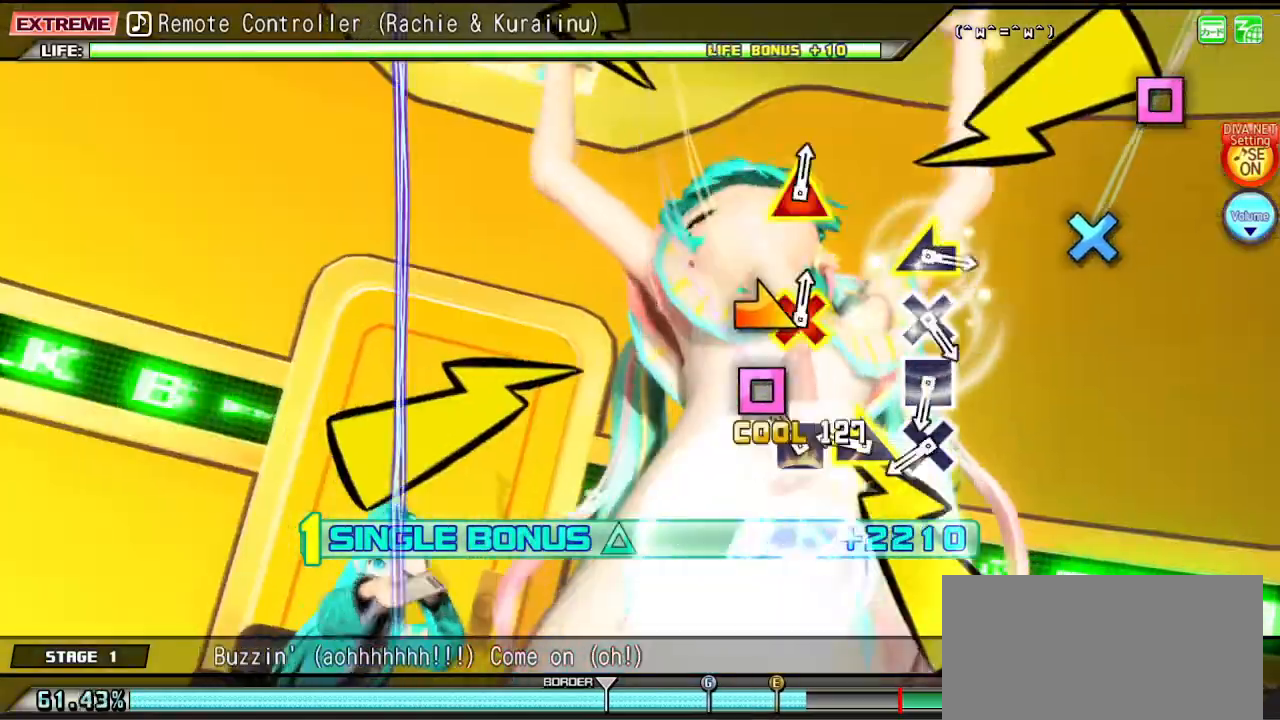
{"buttons": ["CROSS", "L2"], "left_stick": "center", "right_stick": "center", "events": [[67, "SQUARE", "down"], [117, "DPAD_LEFT", "down"], [150, "SQUARE", "up"], [167, "DPAD_LEFT", "up"], [200, "left_stick", "right"], [317, "left_stick", "center"], [450, "CROSS", "down"]]}
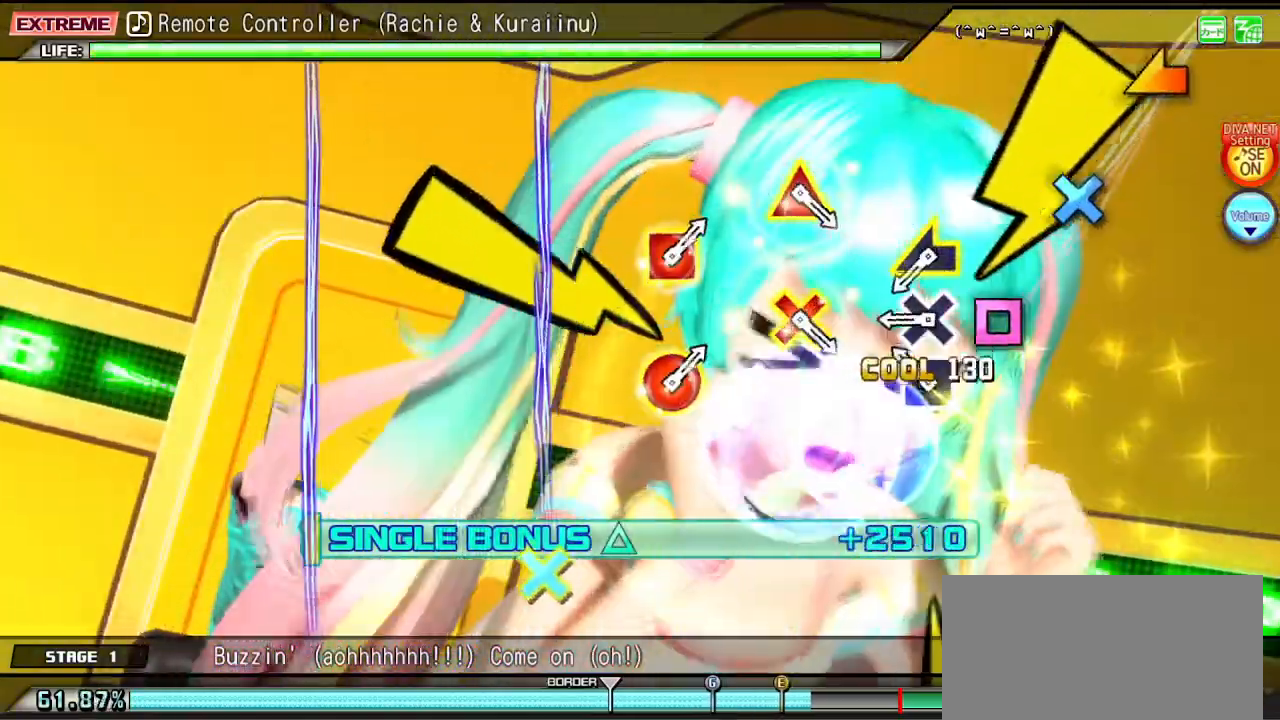
{"buttons": ["L2"], "left_stick": "left", "right_stick": "center", "events": [[17, "CROSS", "up"], [133, "SQUARE", "down"], [167, "TRIANGLE", "down"], [200, "SQUARE", "up"], [200, "TRIANGLE", "up"], [333, "CROSS", "down"], [417, "CROSS", "up"], [483, "left_stick", "left"]]}
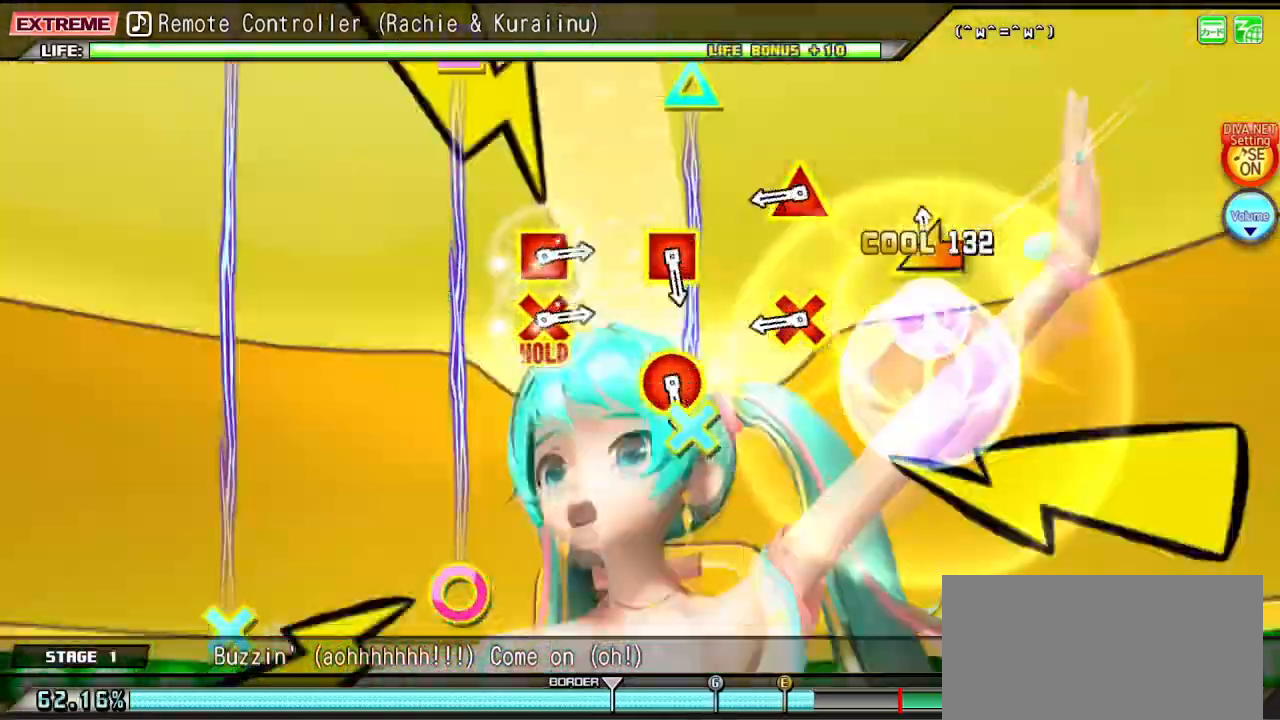
{"buttons": [], "left_stick": "center", "right_stick": "center", "events": [[133, "L2", "up"], [183, "left_stick", "center"], [350, "L1", "down"], [500, "L1", "up"]]}
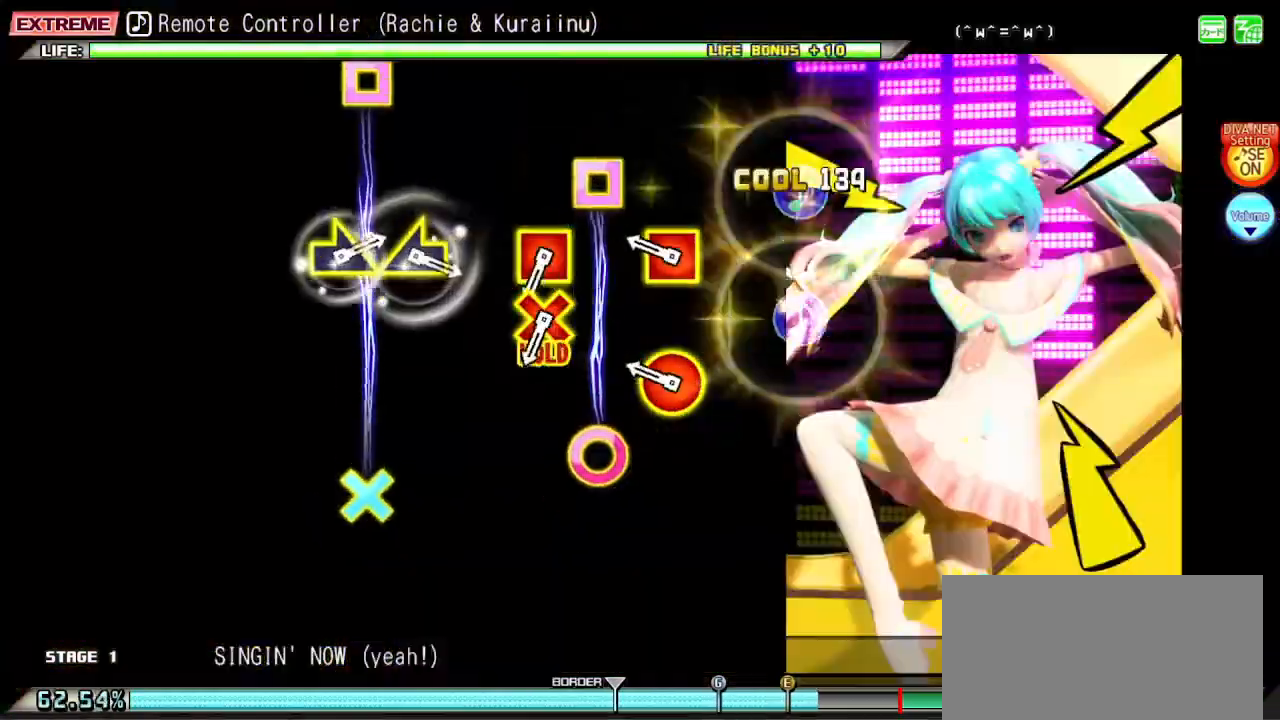
{"buttons": [], "left_stick": "center", "right_stick": "center", "events": [[217, "R1", "down"], [333, "R1", "up"]]}
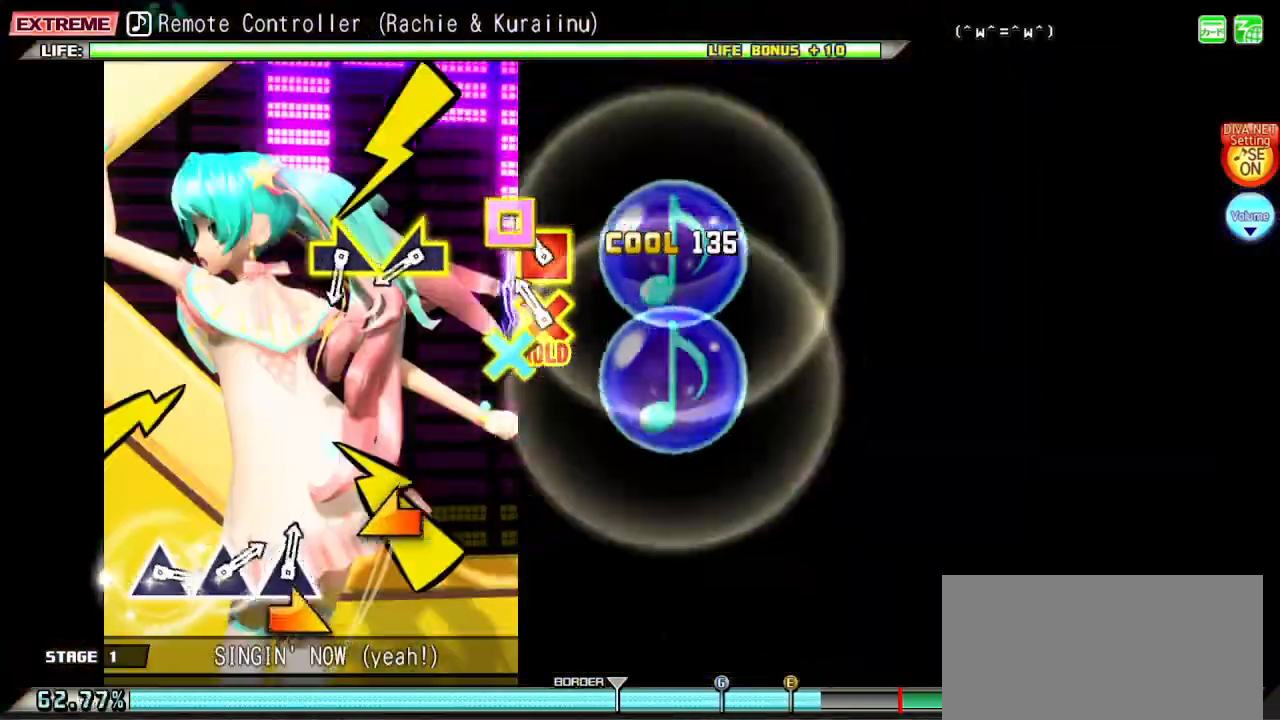
{"buttons": ["CROSS", "SQUARE"], "left_stick": "left", "right_stick": "center", "events": [[67, "CROSS", "down"], [83, "SQUARE", "down"], [433, "left_stick", "left"]]}
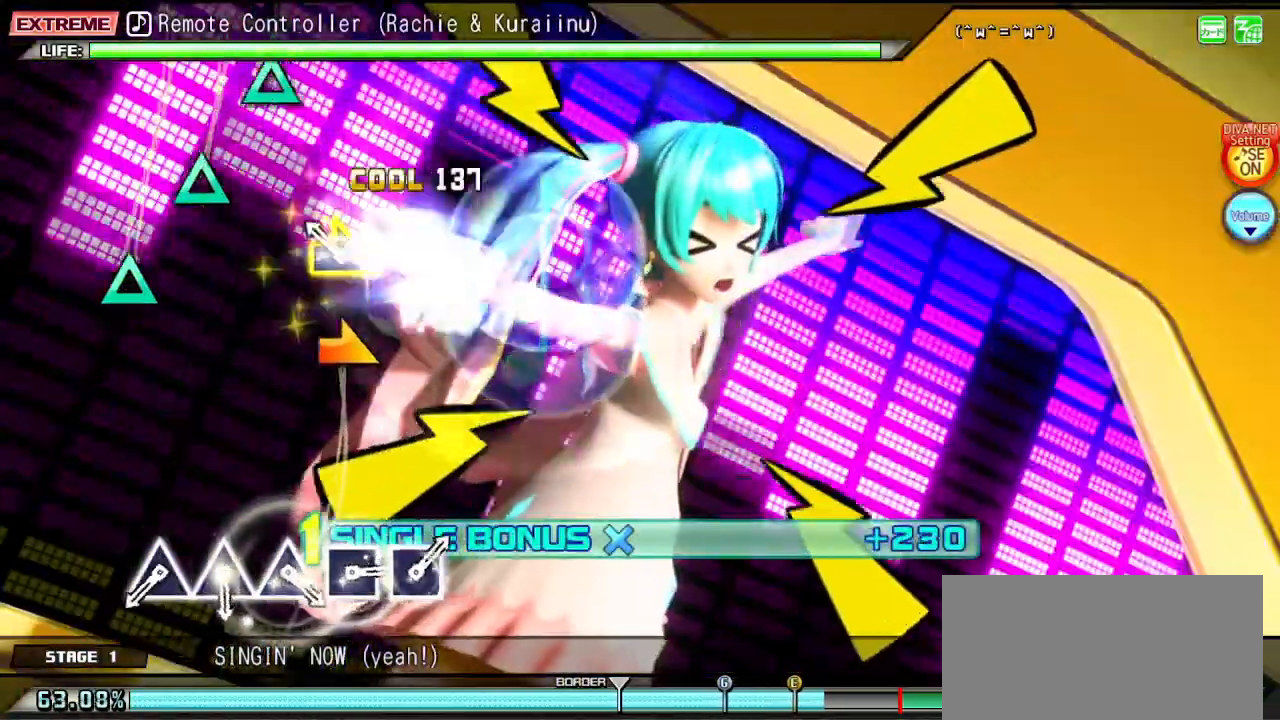
{"buttons": ["TRIANGLE", "L2"], "left_stick": "center", "right_stick": "center", "events": [[100, "left_stick", "right"], [117, "L2", "down"], [217, "SQUARE", "up"], [233, "CROSS", "up"], [250, "left_stick", "center"], [500, "TRIANGLE", "down"]]}
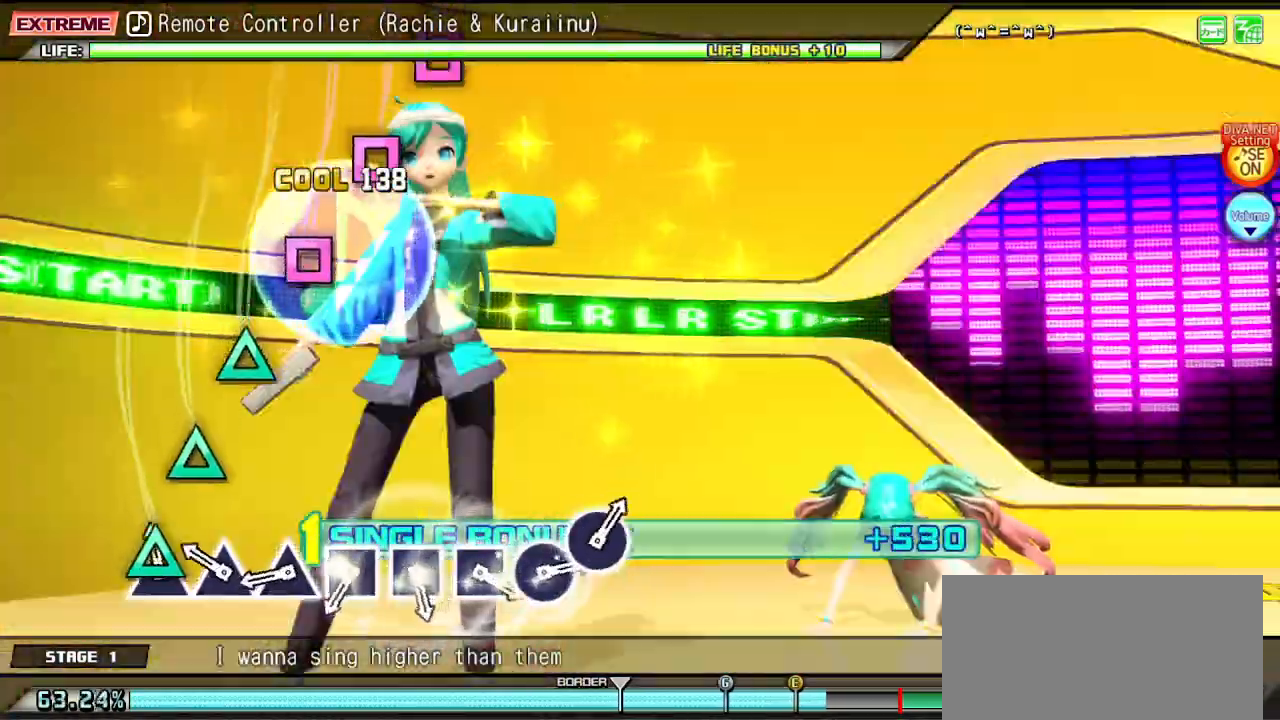
{"buttons": ["L2"], "left_stick": "center", "right_stick": "center", "events": [[67, "TRIANGLE", "up"], [200, "TRIANGLE", "down"], [267, "TRIANGLE", "up"], [367, "TRIANGLE", "down"], [433, "TRIANGLE", "up"]]}
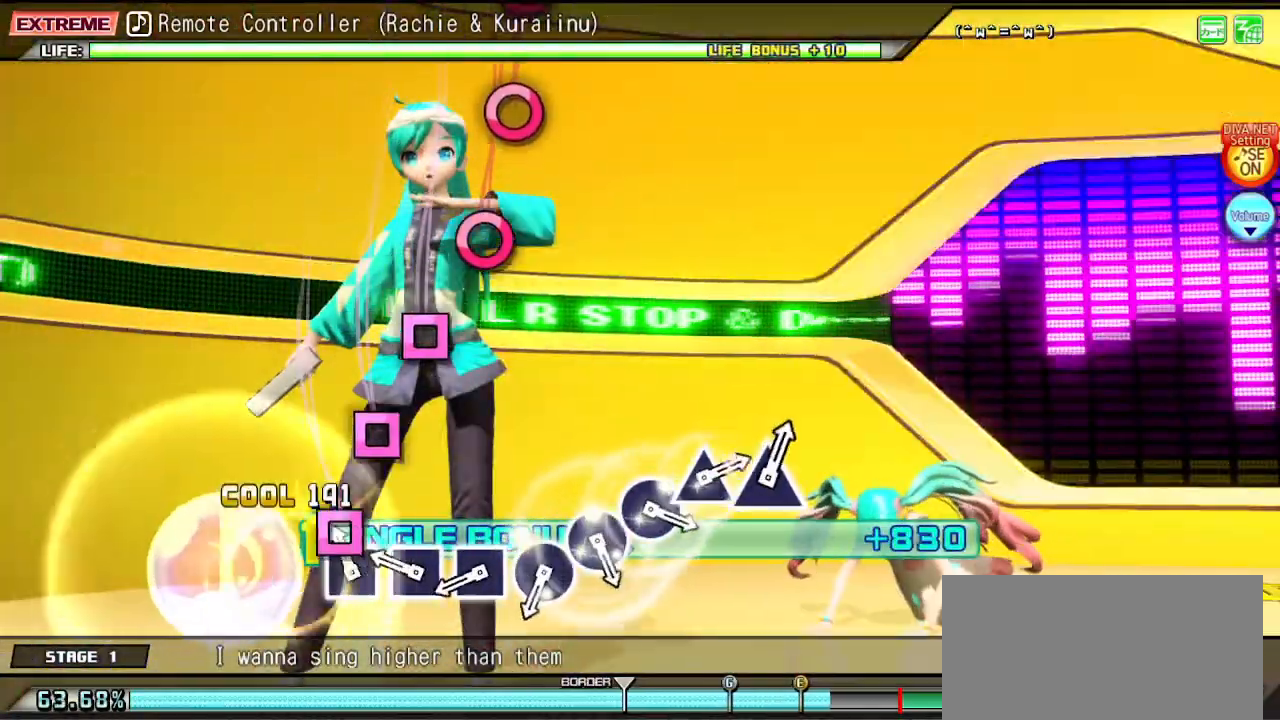
{"buttons": ["L2"], "left_stick": "center", "right_stick": "center", "events": [[33, "SQUARE", "down"], [117, "SQUARE", "up"], [217, "SQUARE", "down"], [317, "SQUARE", "up"], [400, "SQUARE", "down"], [467, "SQUARE", "up"]]}
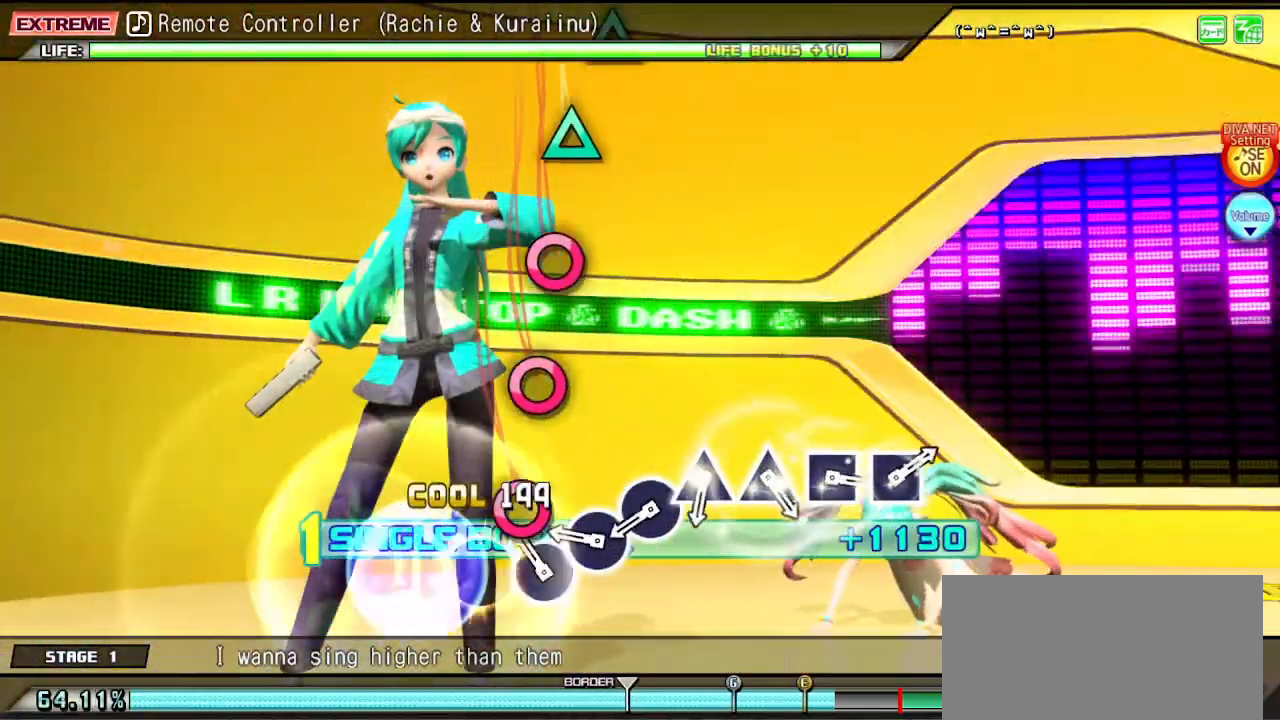
{"buttons": ["CIRCLE", "L2"], "left_stick": "center", "right_stick": "center", "events": [[67, "CIRCLE", "down"], [150, "CIRCLE", "up"], [267, "CIRCLE", "down"], [333, "CIRCLE", "up"], [433, "CIRCLE", "down"]]}
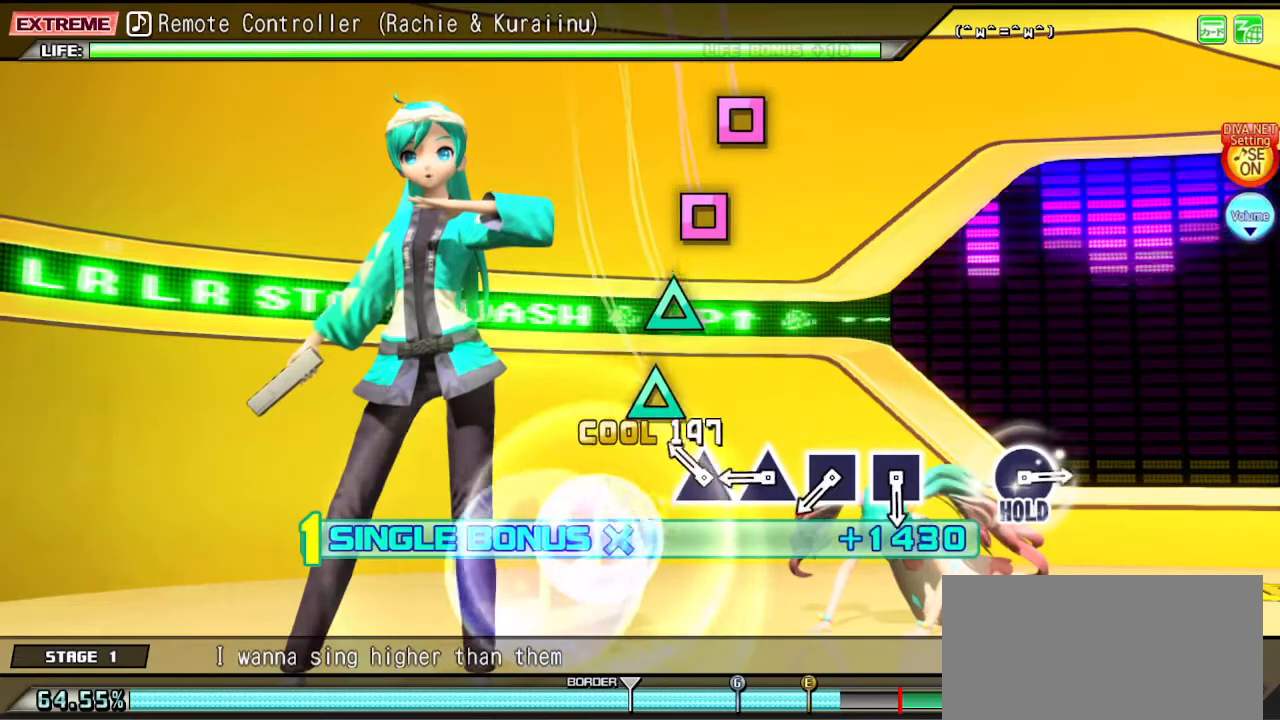
{"buttons": ["SQUARE", "L2"], "left_stick": "center", "right_stick": "center", "events": [[17, "CIRCLE", "up"], [117, "TRIANGLE", "down"], [200, "TRIANGLE", "up"], [300, "TRIANGLE", "down"], [367, "TRIANGLE", "up"], [483, "SQUARE", "down"]]}
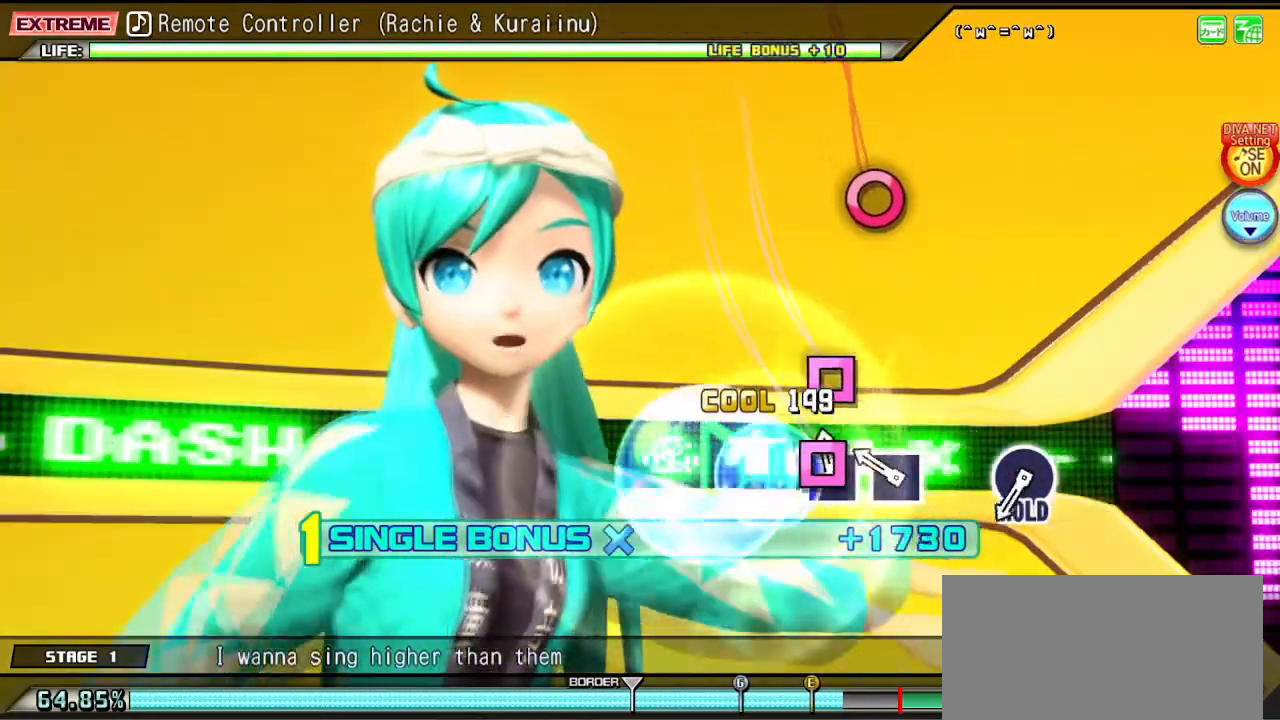
{"buttons": ["L2"], "left_stick": "center", "right_stick": "center", "events": [[67, "SQUARE", "up"], [167, "SQUARE", "down"], [250, "SQUARE", "up"]]}
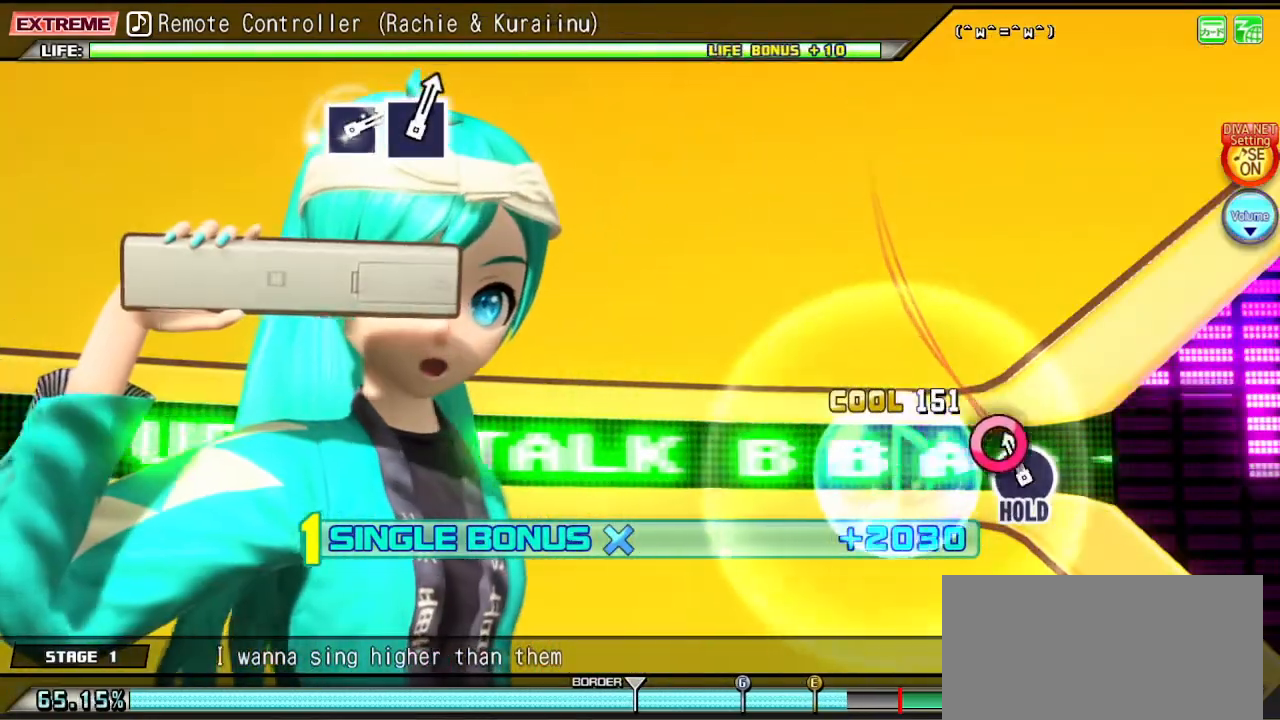
{"buttons": ["R2"], "left_stick": "center", "right_stick": "center", "events": [[17, "CIRCLE", "down"], [250, "R2", "down"], [350, "CIRCLE", "up"], [350, "L2", "up"]]}
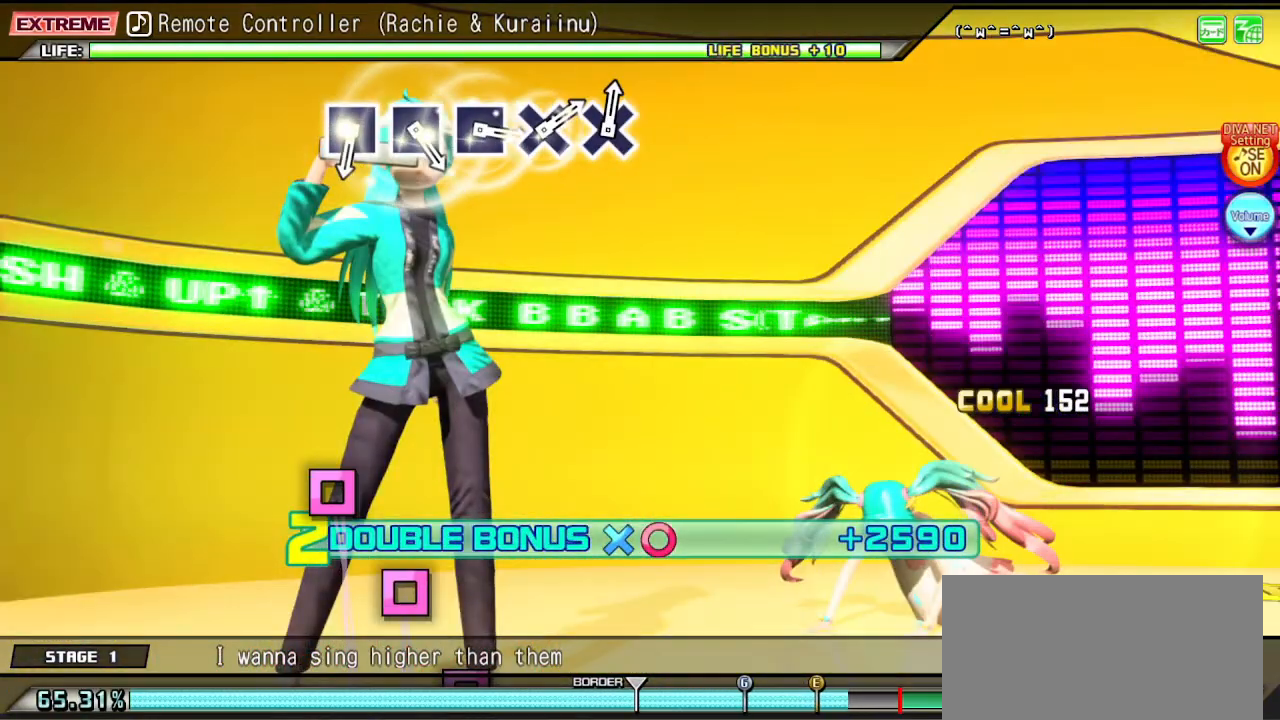
{"buttons": ["L2"], "left_stick": "center", "right_stick": "center", "events": [[117, "L2", "down"], [133, "R2", "up"]]}
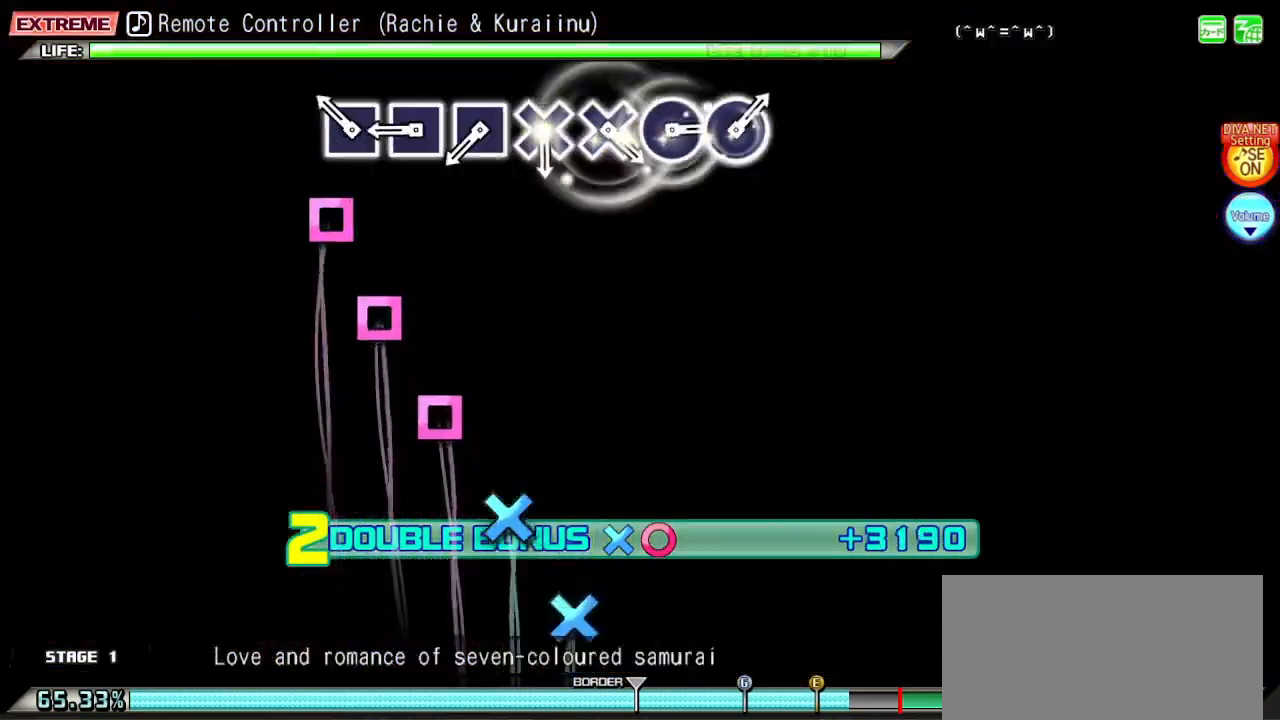
{"buttons": ["SQUARE", "L2"], "left_stick": "center", "right_stick": "center", "events": [[117, "SQUARE", "down"], [183, "SQUARE", "up"], [317, "SQUARE", "down"], [383, "SQUARE", "up"], [483, "SQUARE", "down"]]}
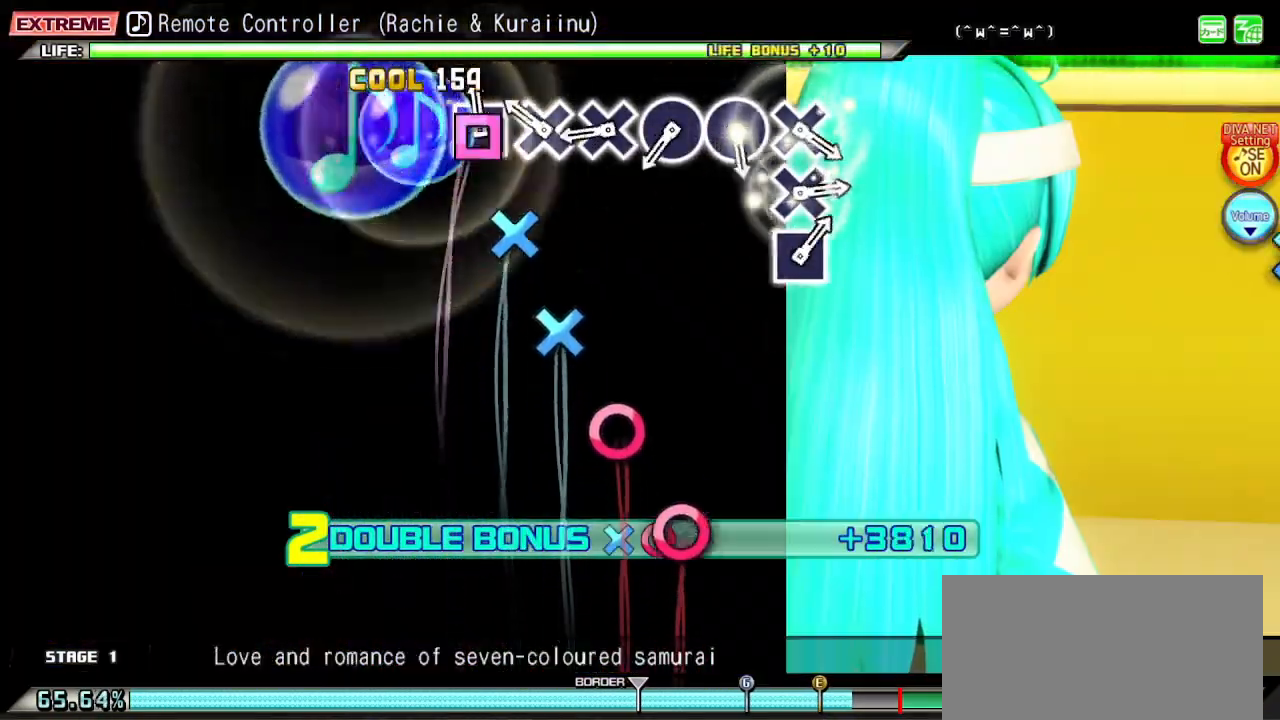
{"buttons": ["CIRCLE", "L2"], "left_stick": "center", "right_stick": "center", "events": [[33, "SQUARE", "up"], [150, "CROSS", "down"], [217, "CROSS", "up"], [333, "CROSS", "down"], [383, "CROSS", "up"], [500, "CIRCLE", "down"]]}
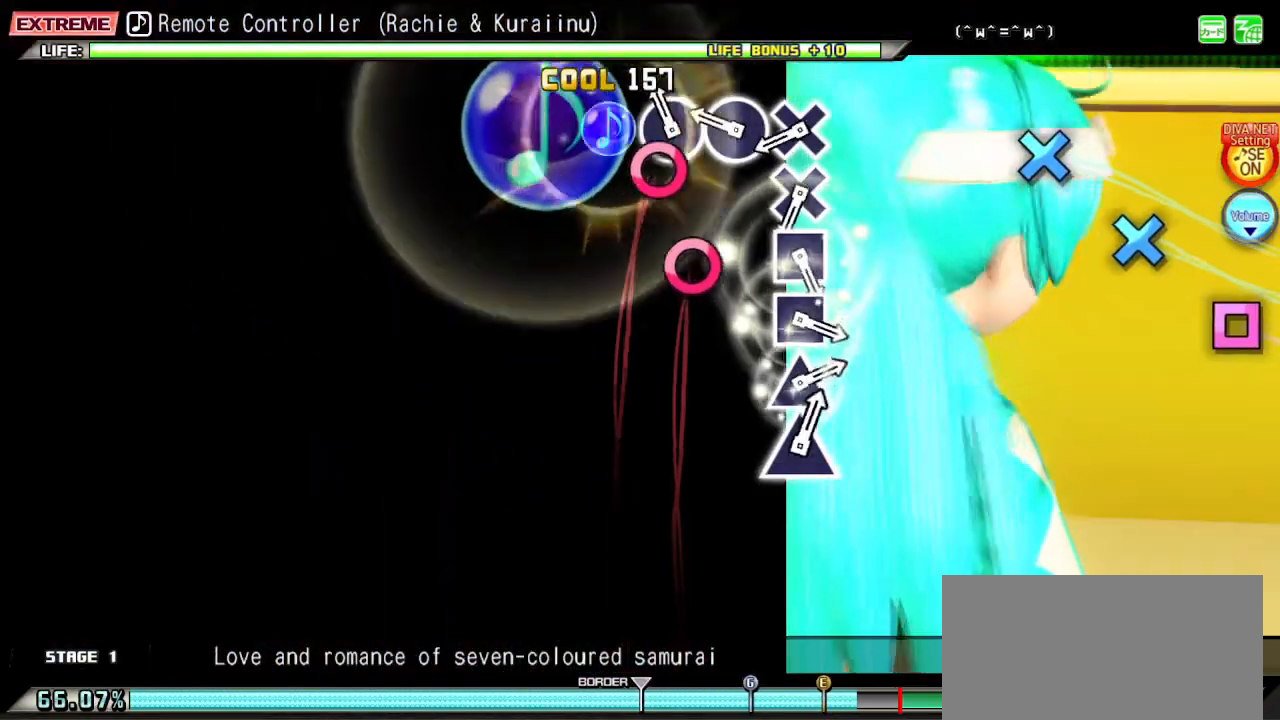
{"buttons": ["L2"], "left_stick": "center", "right_stick": "center", "events": [[100, "CIRCLE", "up"], [200, "CIRCLE", "down"], [283, "CIRCLE", "up"], [400, "CROSS", "down"], [467, "CROSS", "up"]]}
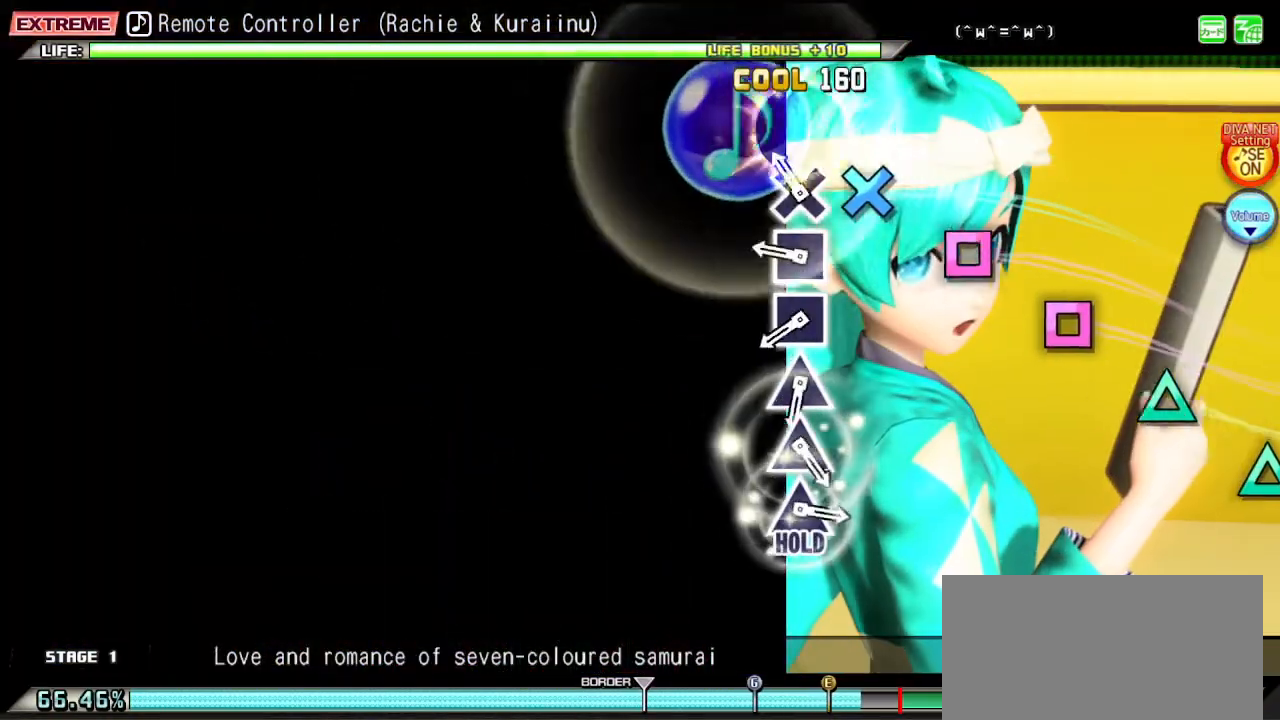
{"buttons": ["SQUARE", "L2"], "left_stick": "center", "right_stick": "center", "events": [[67, "CROSS", "down"], [133, "CROSS", "up"], [250, "SQUARE", "down"], [317, "SQUARE", "up"], [433, "SQUARE", "down"]]}
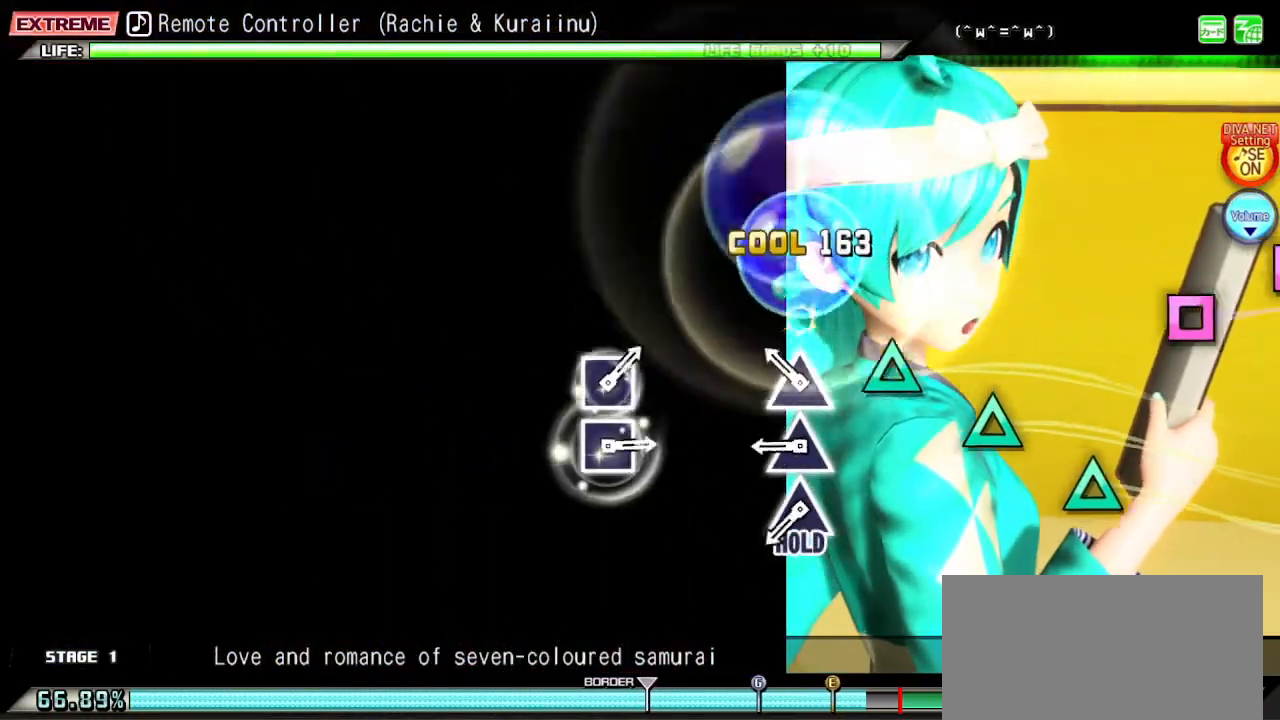
{"buttons": ["TRIANGLE"], "left_stick": "center", "right_stick": "center", "events": [[17, "SQUARE", "up"], [133, "TRIANGLE", "down"], [183, "L2", "up"], [233, "TRIANGLE", "up"], [300, "TRIANGLE", "down"], [400, "TRIANGLE", "up"], [483, "TRIANGLE", "down"]]}
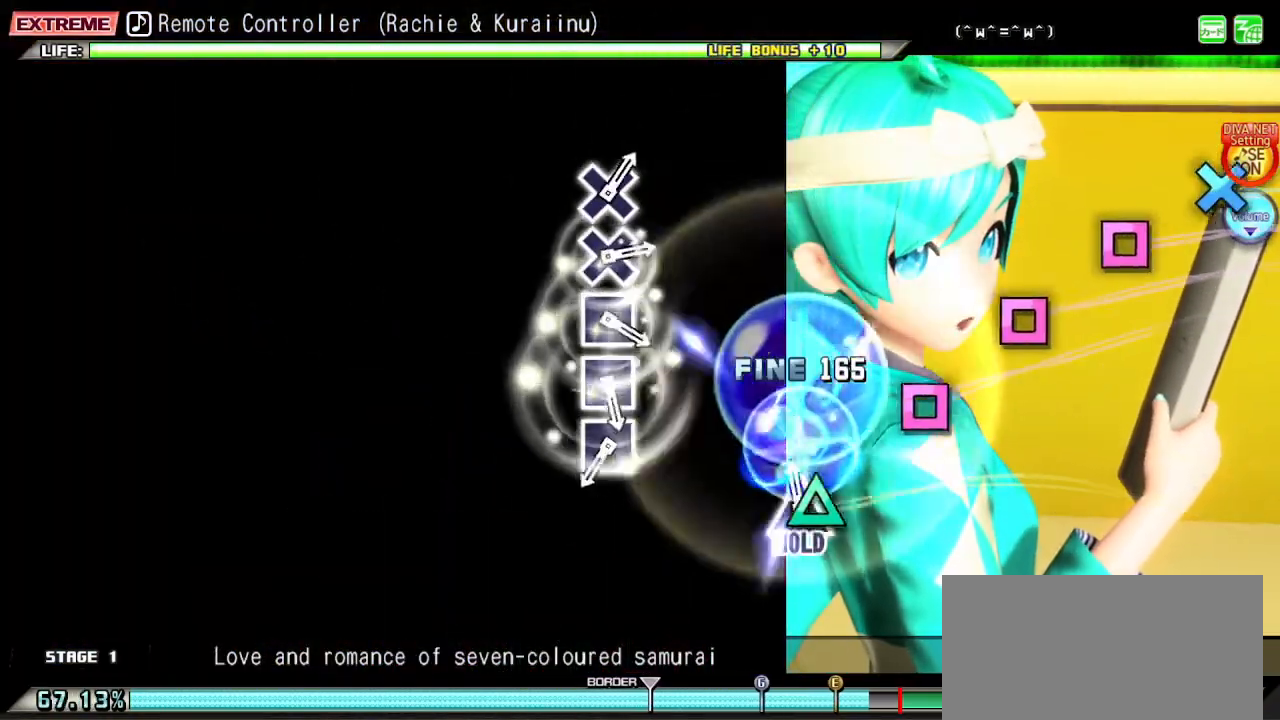
{"buttons": ["L2"], "left_stick": "center", "right_stick": "center", "events": [[50, "L2", "down"], [117, "TRIANGLE", "up"]]}
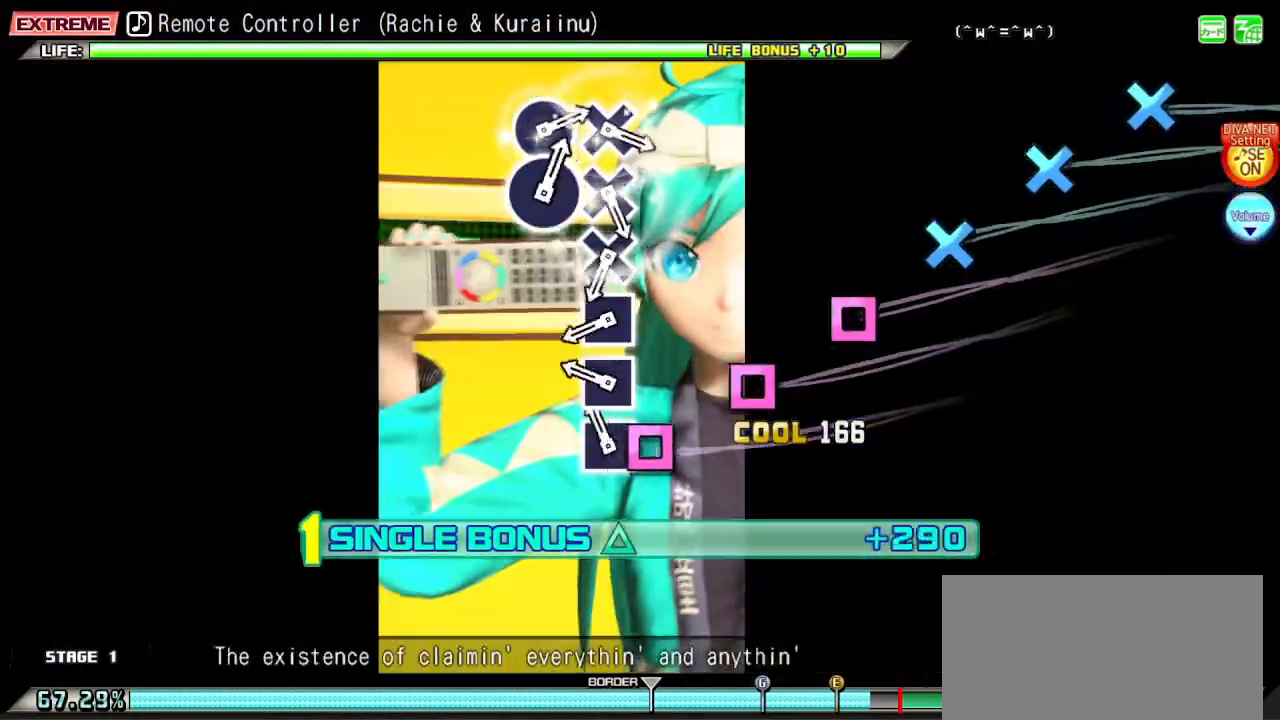
{"buttons": ["L2"], "left_stick": "center", "right_stick": "center", "events": [[33, "SQUARE", "down"], [117, "SQUARE", "up"], [233, "SQUARE", "down"], [317, "SQUARE", "up"], [417, "SQUARE", "down"], [483, "SQUARE", "up"]]}
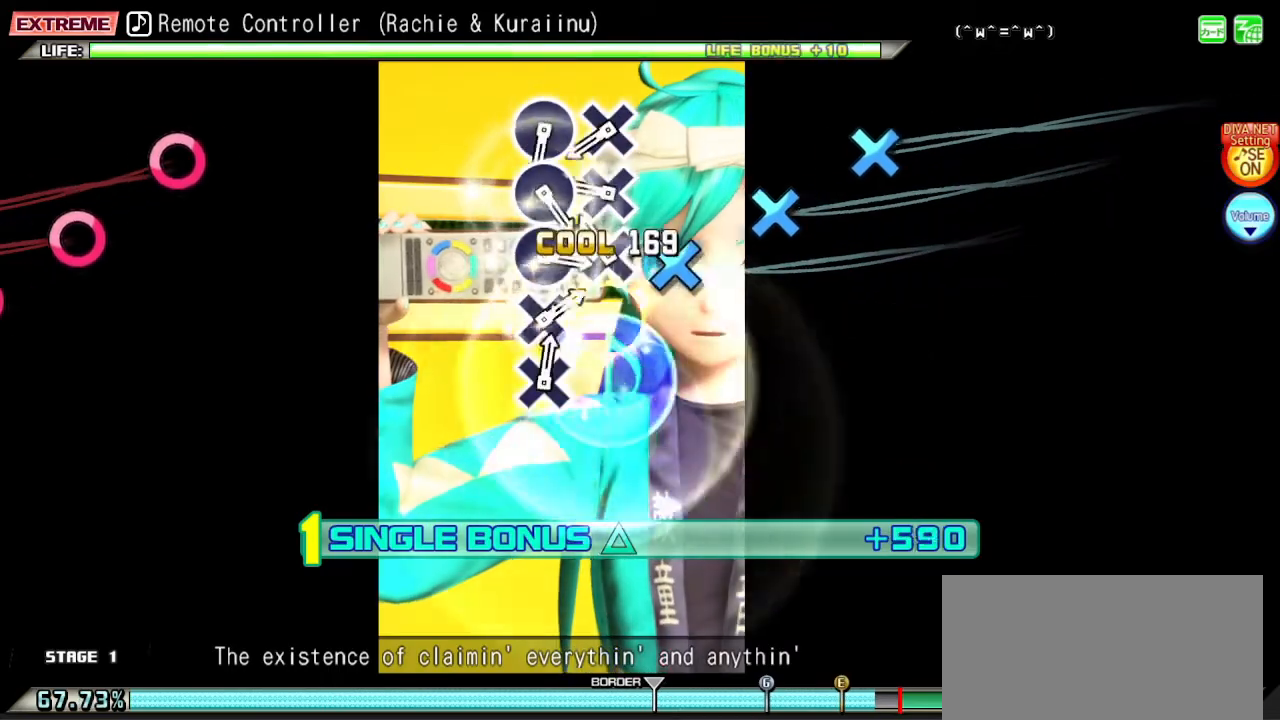
{"buttons": ["CROSS", "L2"], "left_stick": "center", "right_stick": "center", "events": [[83, "CROSS", "down"], [183, "CROSS", "up"], [300, "CROSS", "down"], [383, "CROSS", "up"], [467, "CROSS", "down"]]}
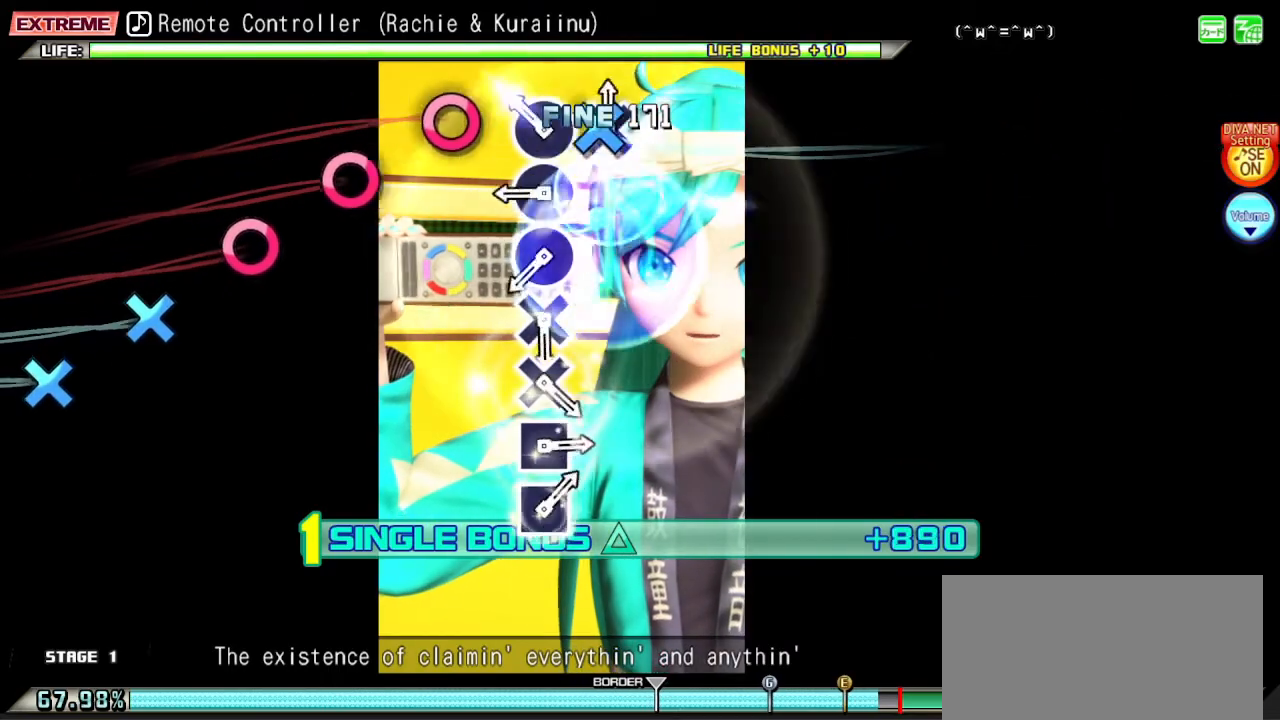
{"buttons": ["L2"], "left_stick": "center", "right_stick": "center", "events": [[33, "CROSS", "up"], [150, "CIRCLE", "down"], [233, "CIRCLE", "up"], [333, "CIRCLE", "down"], [433, "CIRCLE", "up"]]}
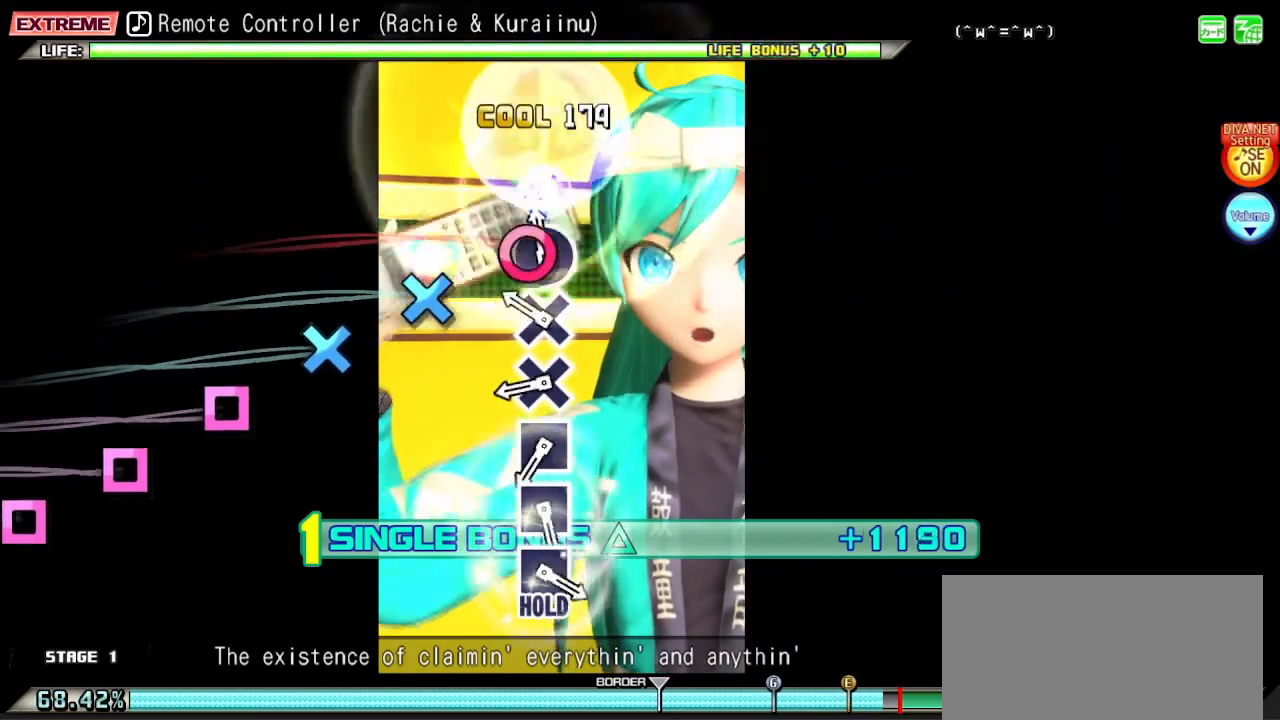
{"buttons": ["L2"], "left_stick": "center", "right_stick": "center", "events": [[17, "CIRCLE", "down"], [100, "CIRCLE", "up"], [200, "CROSS", "down"], [267, "CROSS", "up"], [367, "CROSS", "down"], [417, "CROSS", "up"]]}
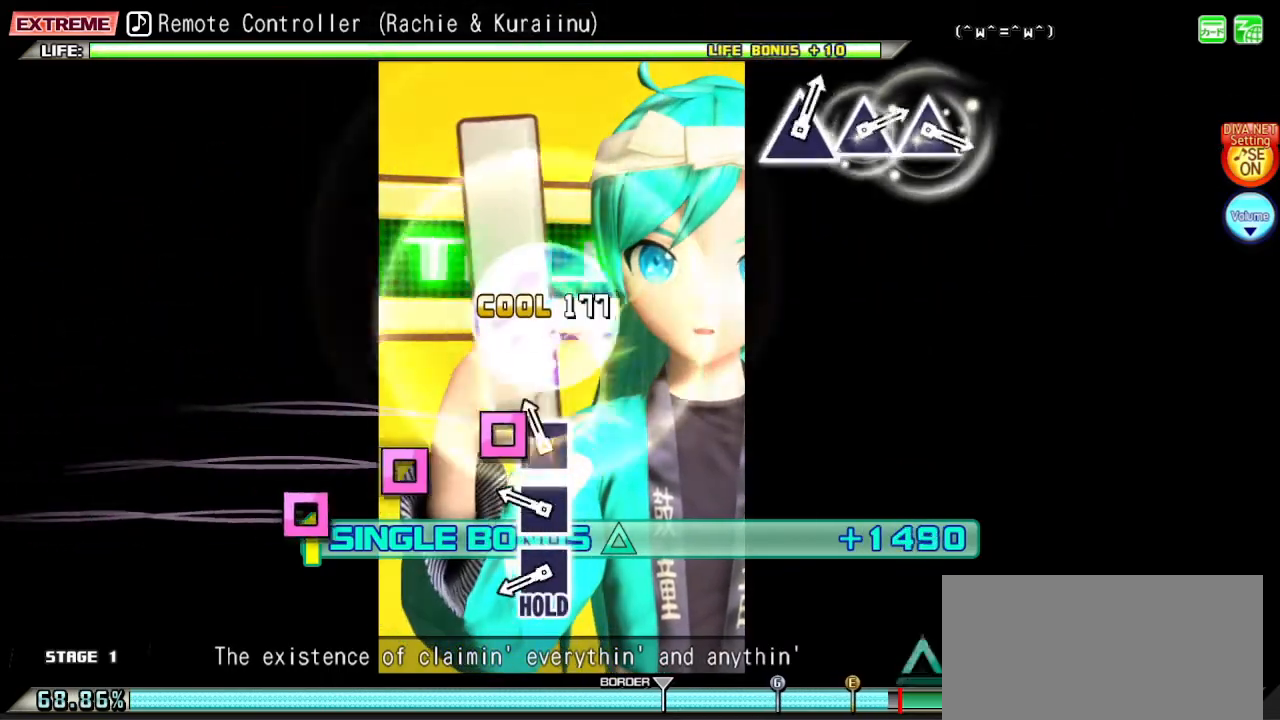
{"buttons": ["SQUARE", "L2", "R2"], "left_stick": "center", "right_stick": "center", "events": [[50, "SQUARE", "down"], [150, "SQUARE", "up"], [250, "SQUARE", "down"], [333, "SQUARE", "up"], [417, "SQUARE", "down"], [483, "R2", "down"]]}
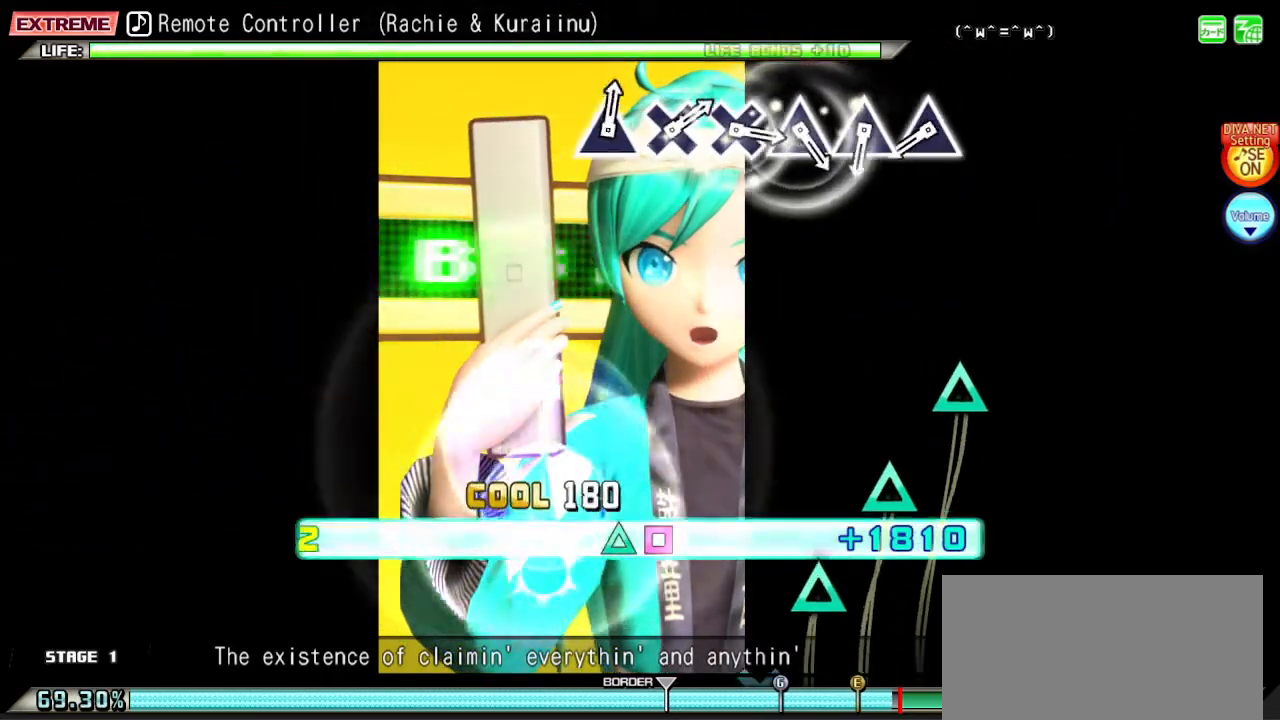
{"buttons": ["TRIANGLE", "R2"], "left_stick": "center", "right_stick": "center", "events": [[83, "SQUARE", "up"], [100, "L2", "up"], [450, "TRIANGLE", "down"]]}
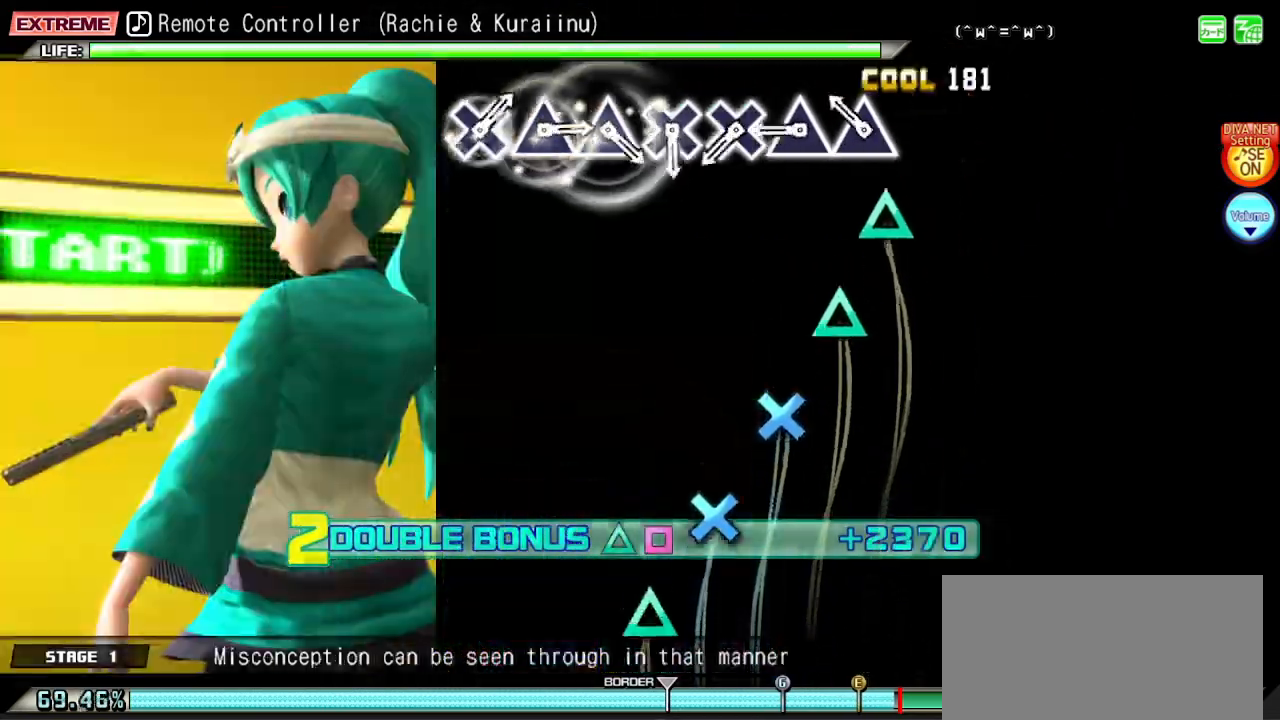
{"buttons": ["CROSS", "R2"], "left_stick": "center", "right_stick": "center", "events": [[33, "TRIANGLE", "up"], [150, "TRIANGLE", "down"], [217, "TRIANGLE", "up"], [333, "TRIANGLE", "down"], [383, "TRIANGLE", "up"], [500, "CROSS", "down"]]}
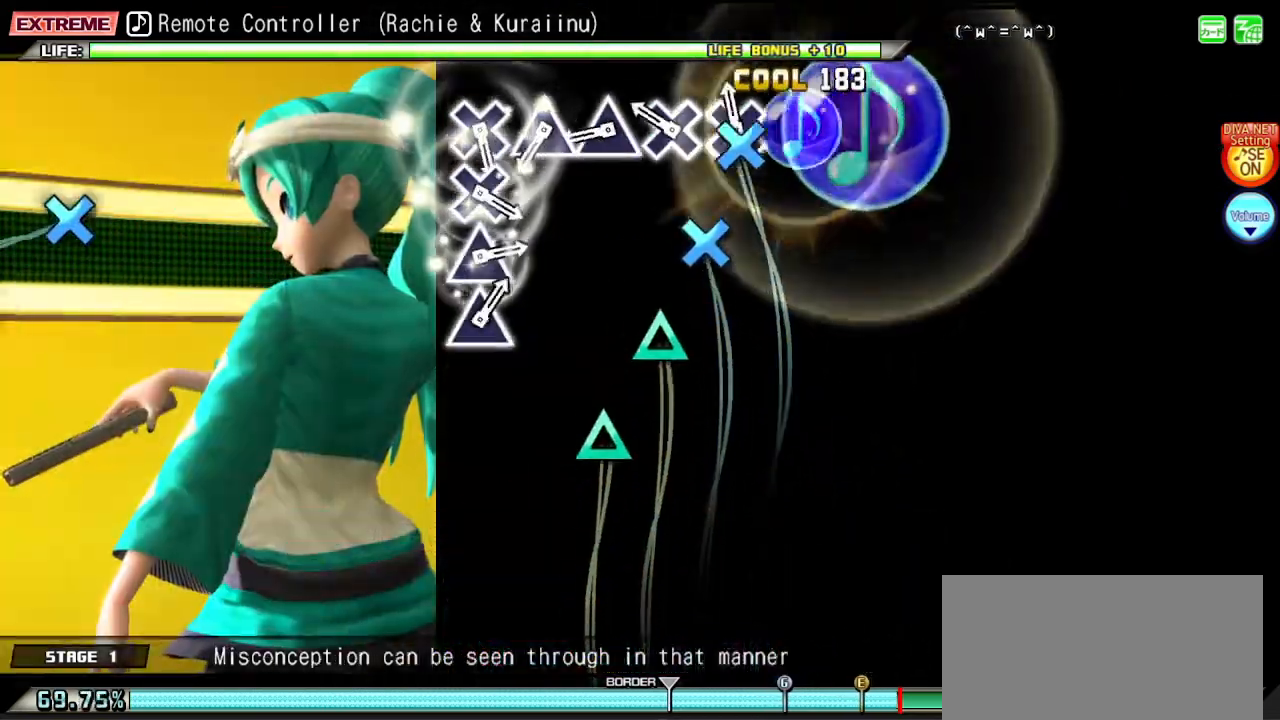
{"buttons": ["R2"], "left_stick": "center", "right_stick": "center", "events": [[50, "CROSS", "up"], [167, "CROSS", "down"], [233, "CROSS", "up"], [367, "TRIANGLE", "down"], [450, "TRIANGLE", "up"]]}
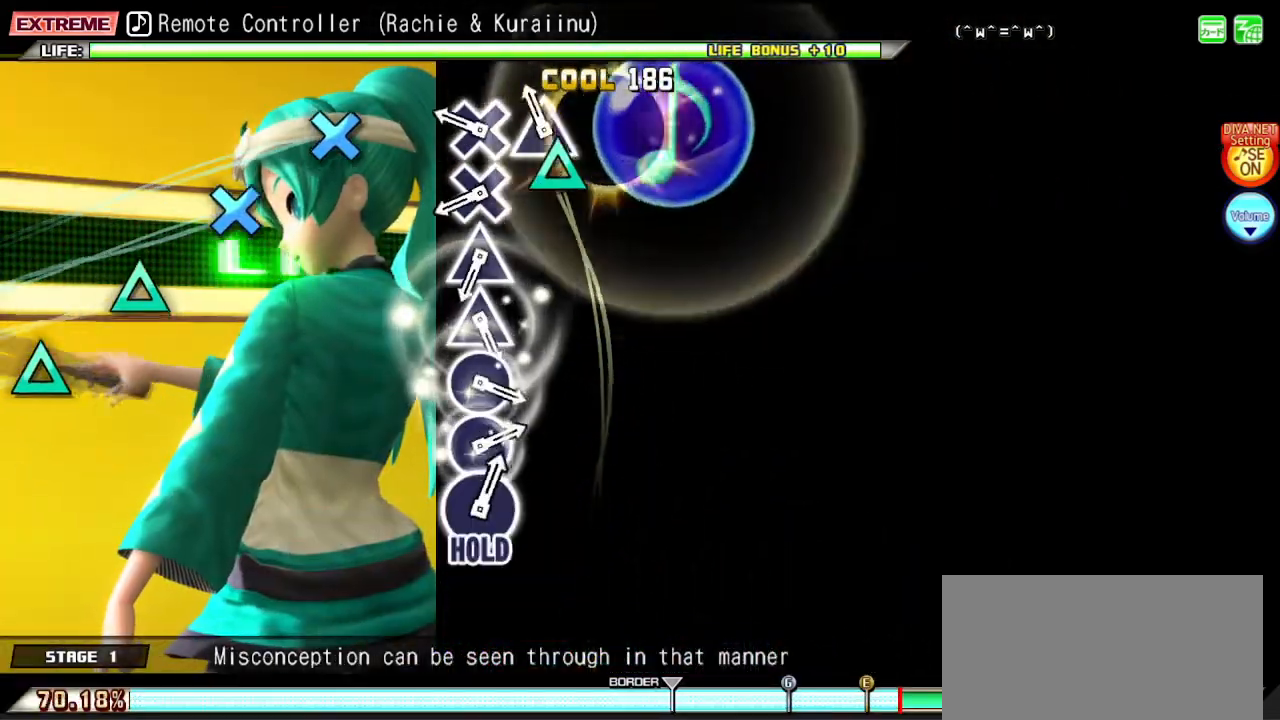
{"buttons": ["R2"], "left_stick": "center", "right_stick": "center", "events": [[50, "TRIANGLE", "down"], [133, "TRIANGLE", "up"], [233, "CROSS", "down"], [333, "CROSS", "up"], [417, "CROSS", "down"], [483, "CROSS", "up"]]}